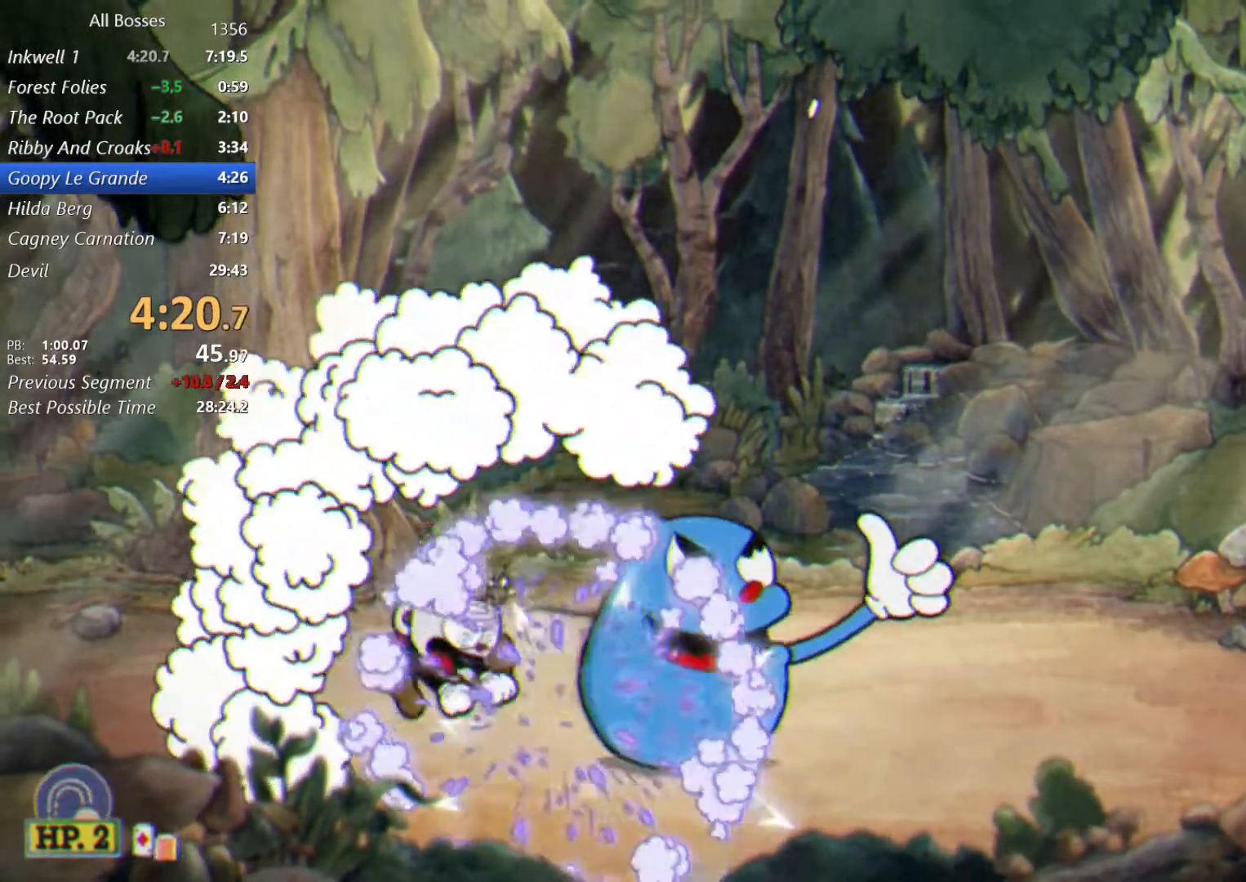
Gameplay with a controller (Xbox layout); each line is a JSON object with the inputs held at the frame after it. "events" lists button and stick changes between this image and that frame as [ms after this image, input, new state], when the widget could be followed in between.
{"buttons": ["L2"], "left_stick": "center", "right_stick": "center", "events": [[67, "left_stick", "center"], [100, "B", "down"], [167, "B", "up"]]}
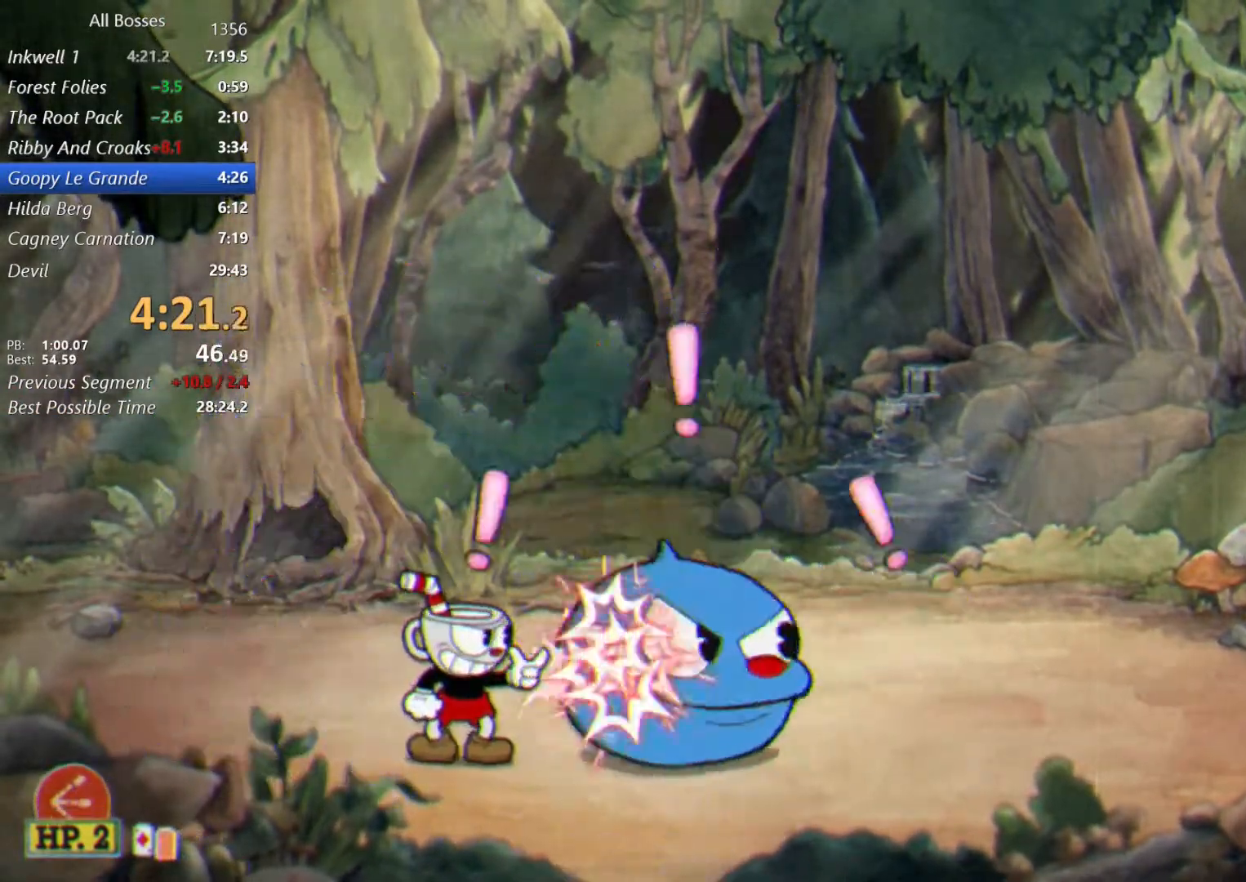
{"buttons": ["L2"], "left_stick": "center", "right_stick": "center", "events": []}
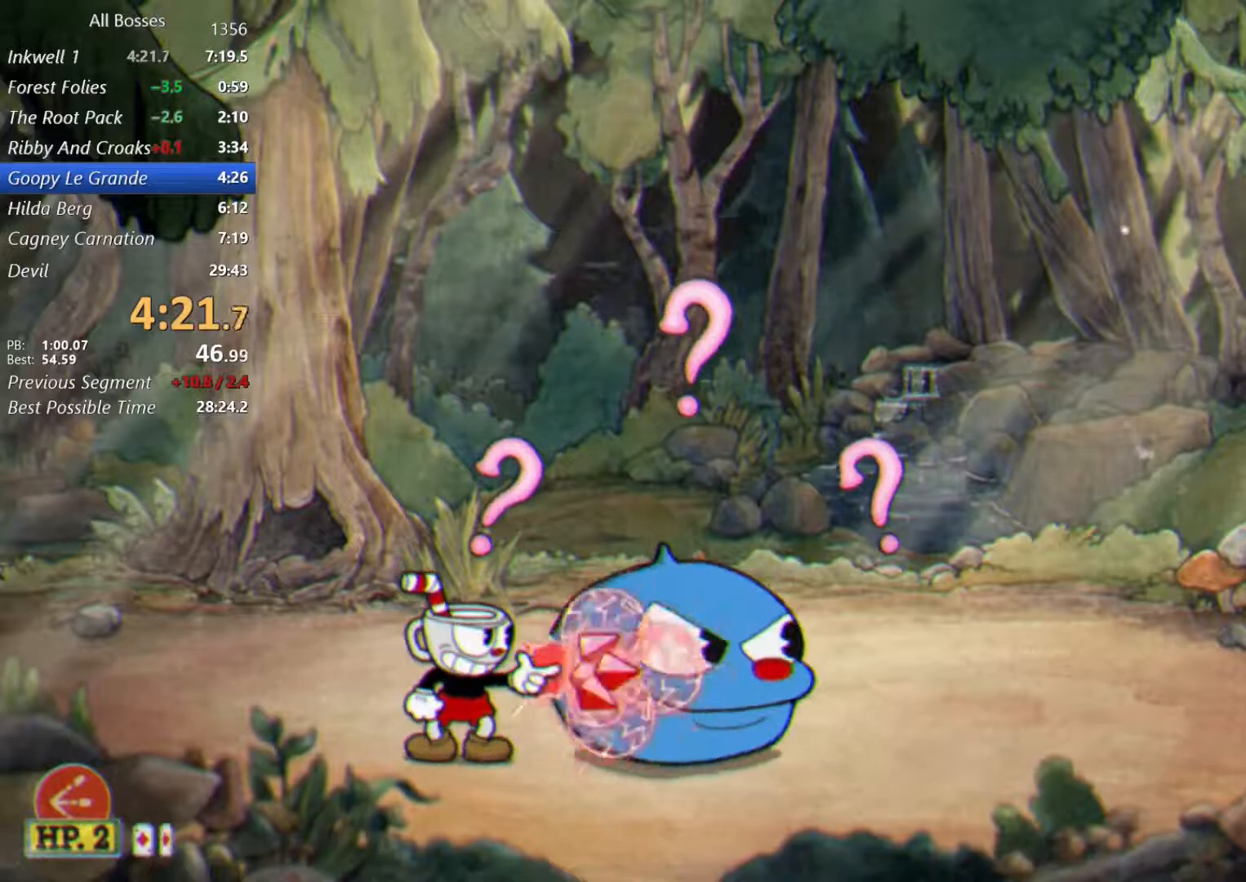
{"buttons": ["L2"], "left_stick": "center", "right_stick": "center", "events": [[167, "left_stick", "right"], [500, "left_stick", "center"]]}
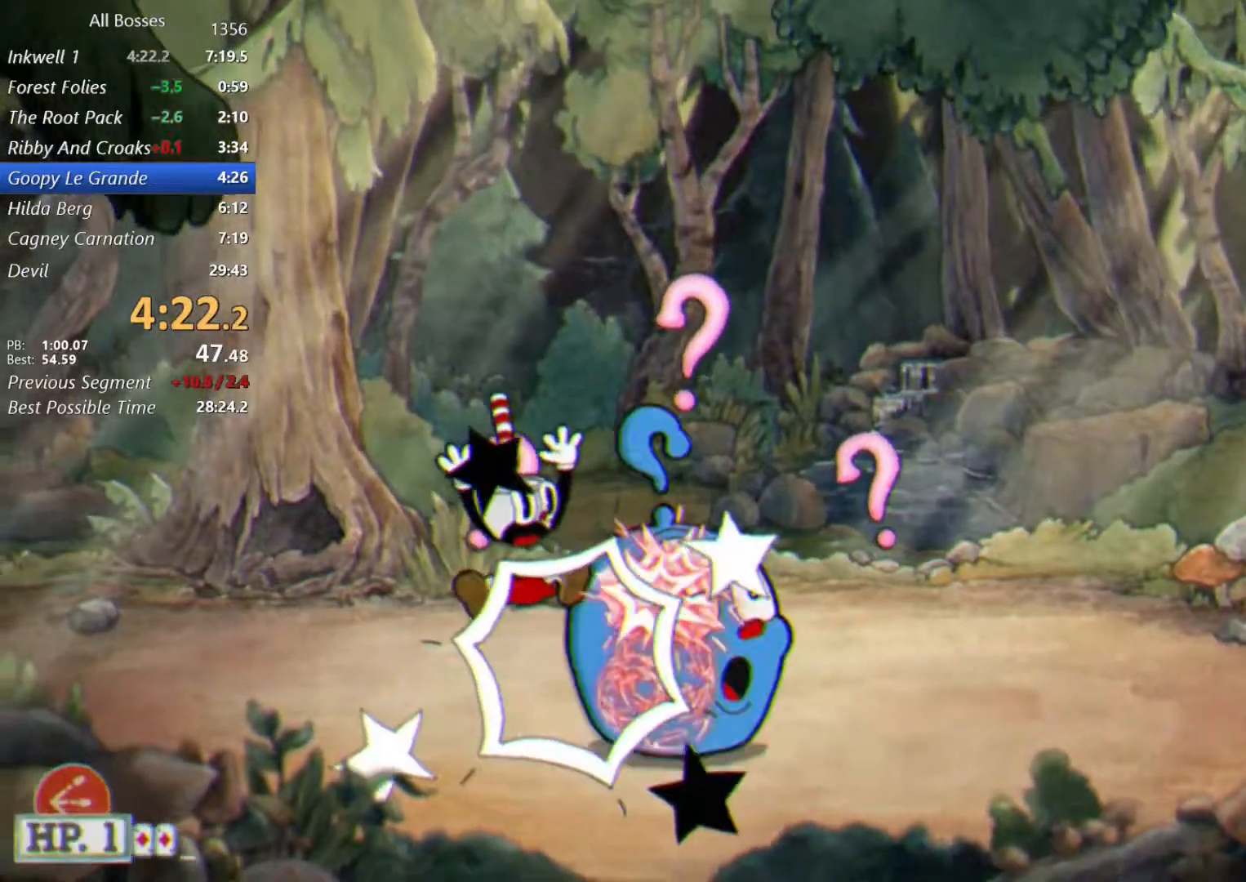
{"buttons": ["A", "L2"], "left_stick": "right", "right_stick": "center", "events": [[200, "A", "down"], [267, "A", "up"], [267, "left_stick", "right"], [367, "A", "down"]]}
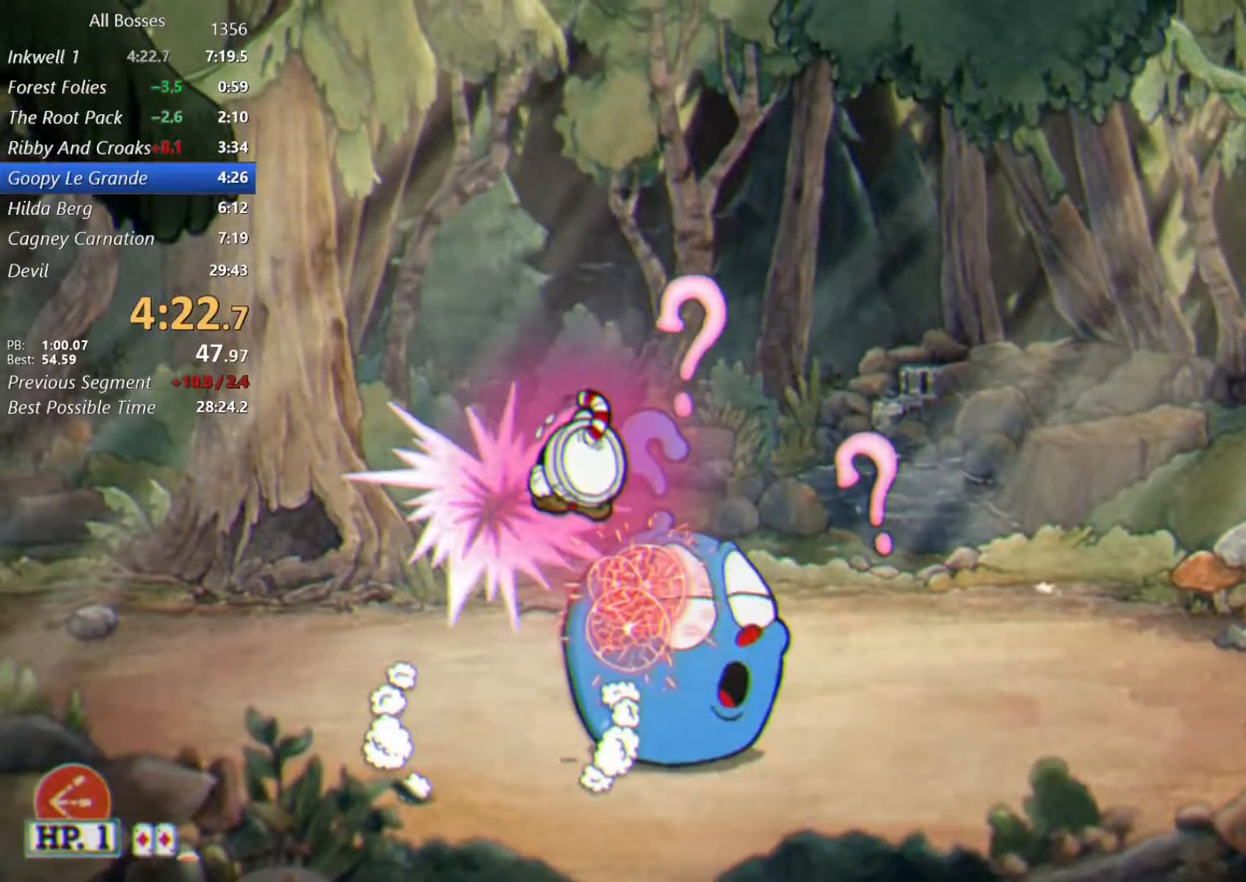
{"buttons": ["L2"], "left_stick": "down", "right_stick": "center", "events": [[33, "A", "up"], [33, "left_stick", "down-right"], [133, "A", "down"], [167, "left_stick", "down"], [300, "A", "up"]]}
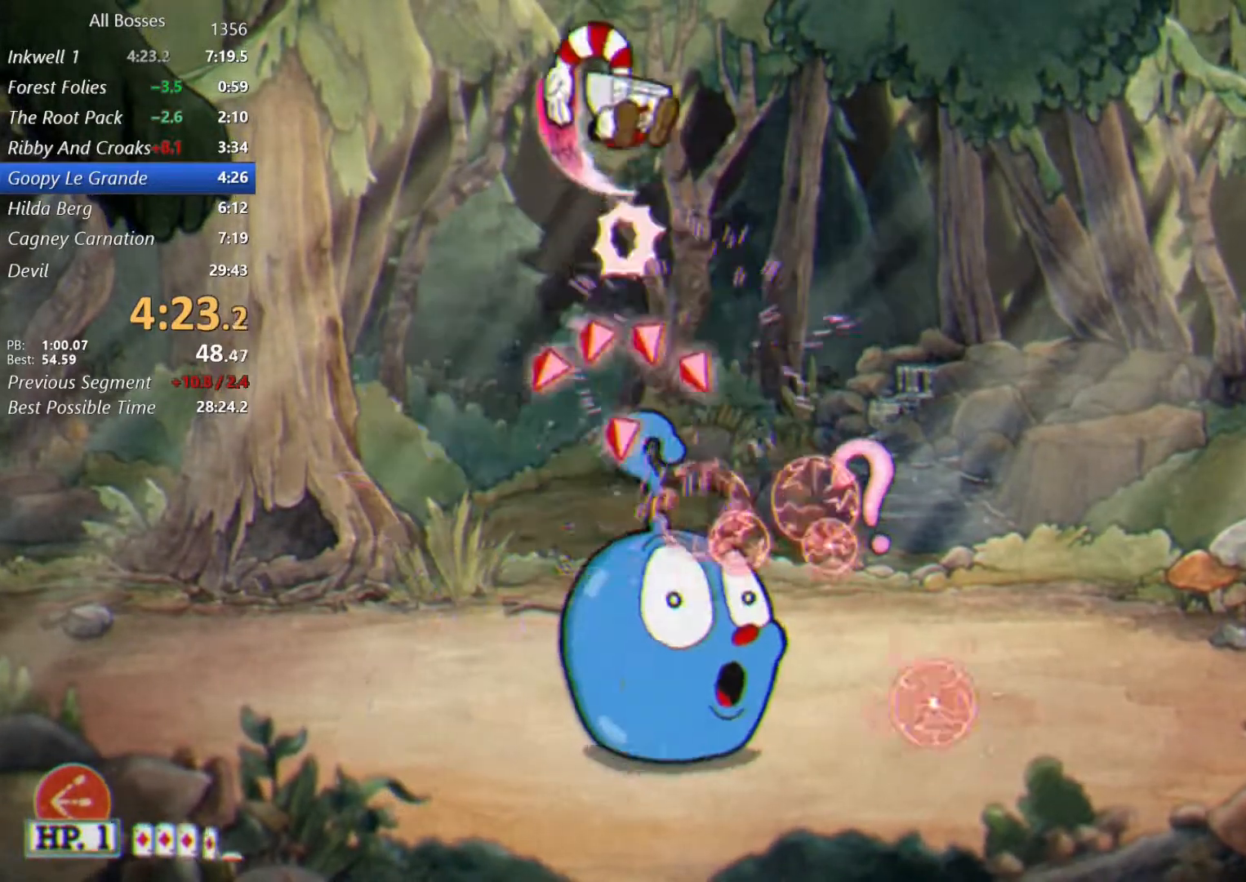
{"buttons": ["L2"], "left_stick": "down-left", "right_stick": "center", "events": [[400, "left_stick", "down-left"]]}
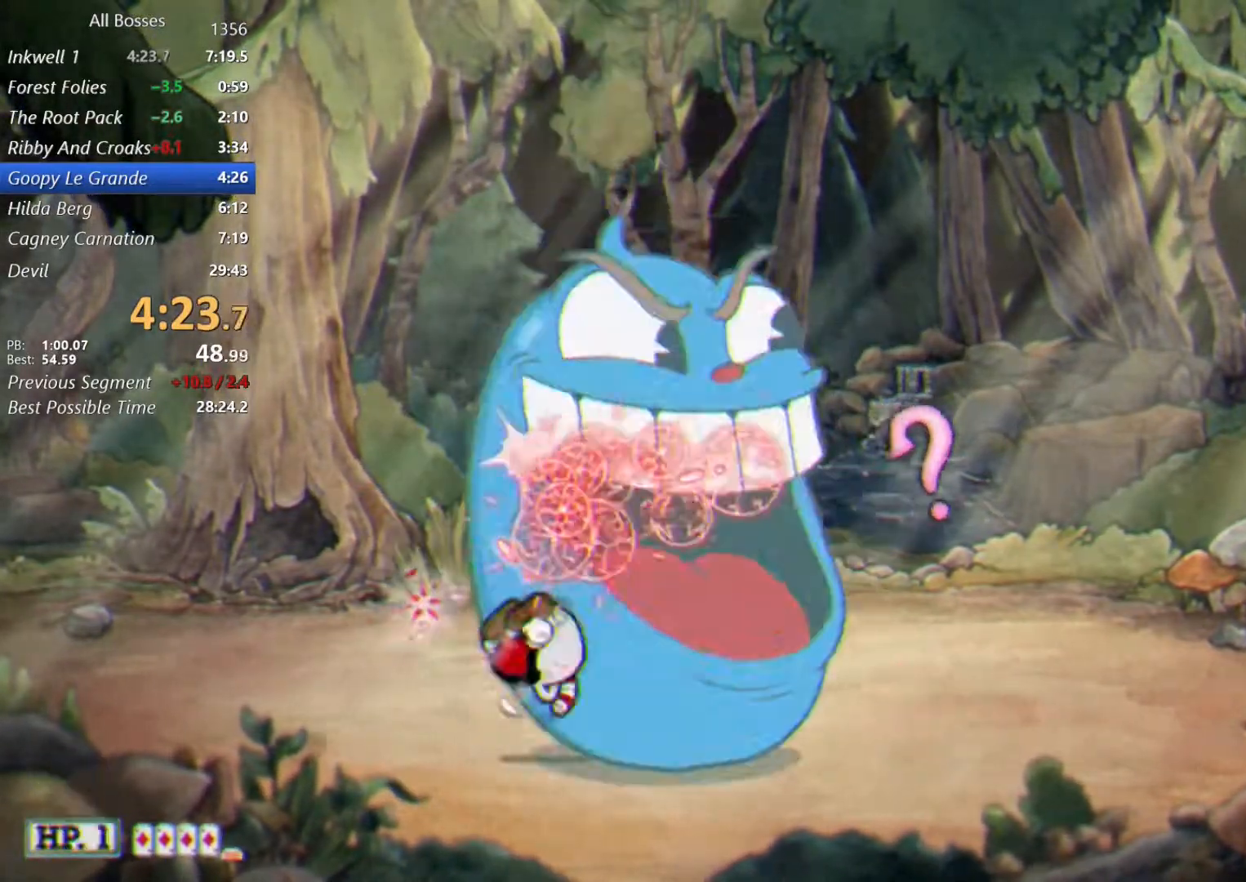
{"buttons": ["L2"], "left_stick": "center", "right_stick": "center", "events": [[233, "R1", "down"], [267, "left_stick", "right"], [333, "left_stick", "center"], [433, "R1", "up"]]}
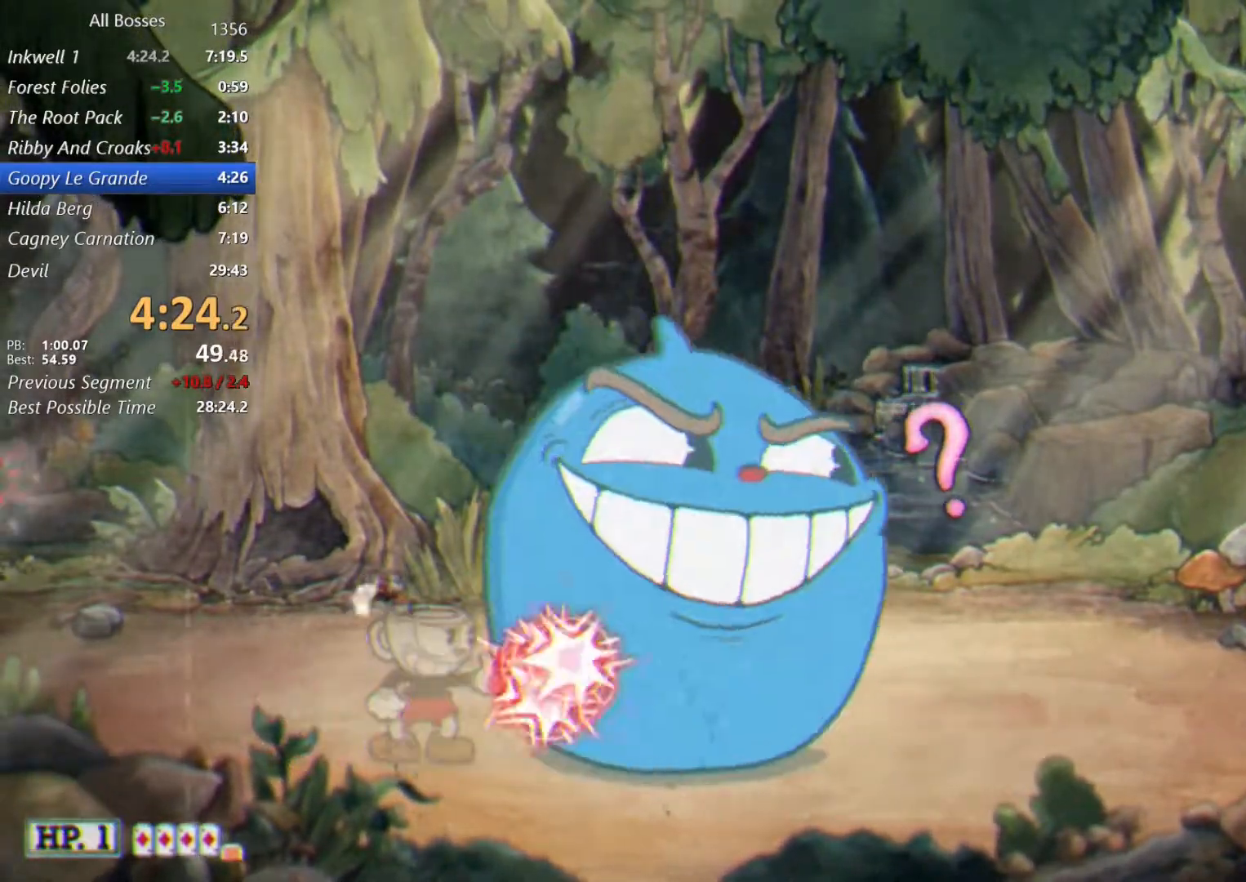
{"buttons": ["L2"], "left_stick": "up", "right_stick": "center", "events": [[167, "left_stick", "up"], [200, "L1", "down"], [267, "B", "down"], [367, "B", "up"], [367, "L1", "up"]]}
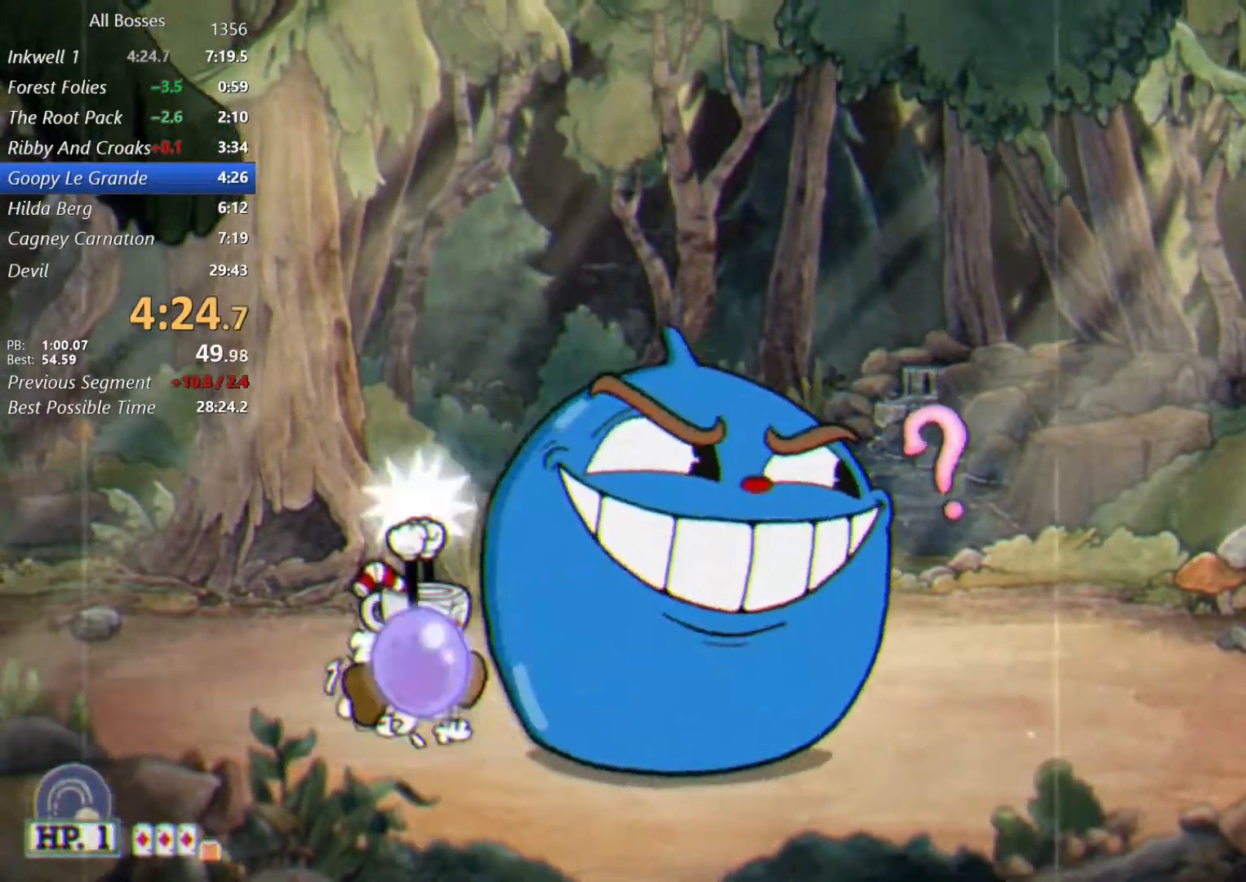
{"buttons": ["L1", "L2"], "left_stick": "down", "right_stick": "center", "events": [[300, "left_stick", "down"], [400, "L1", "down"]]}
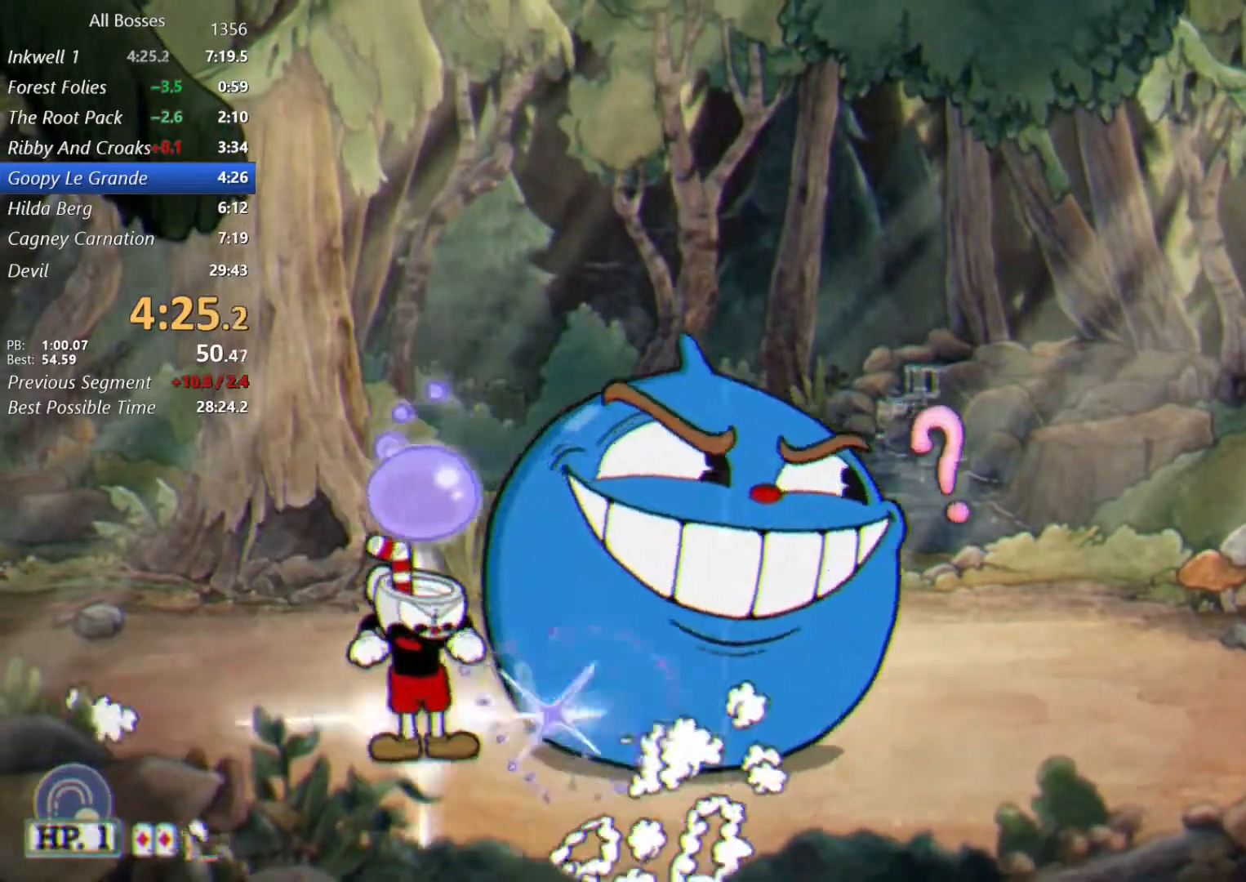
{"buttons": ["L2"], "left_stick": "center", "right_stick": "center", "events": [[33, "L1", "up"], [300, "left_stick", "center"], [333, "B", "down"], [400, "B", "up"]]}
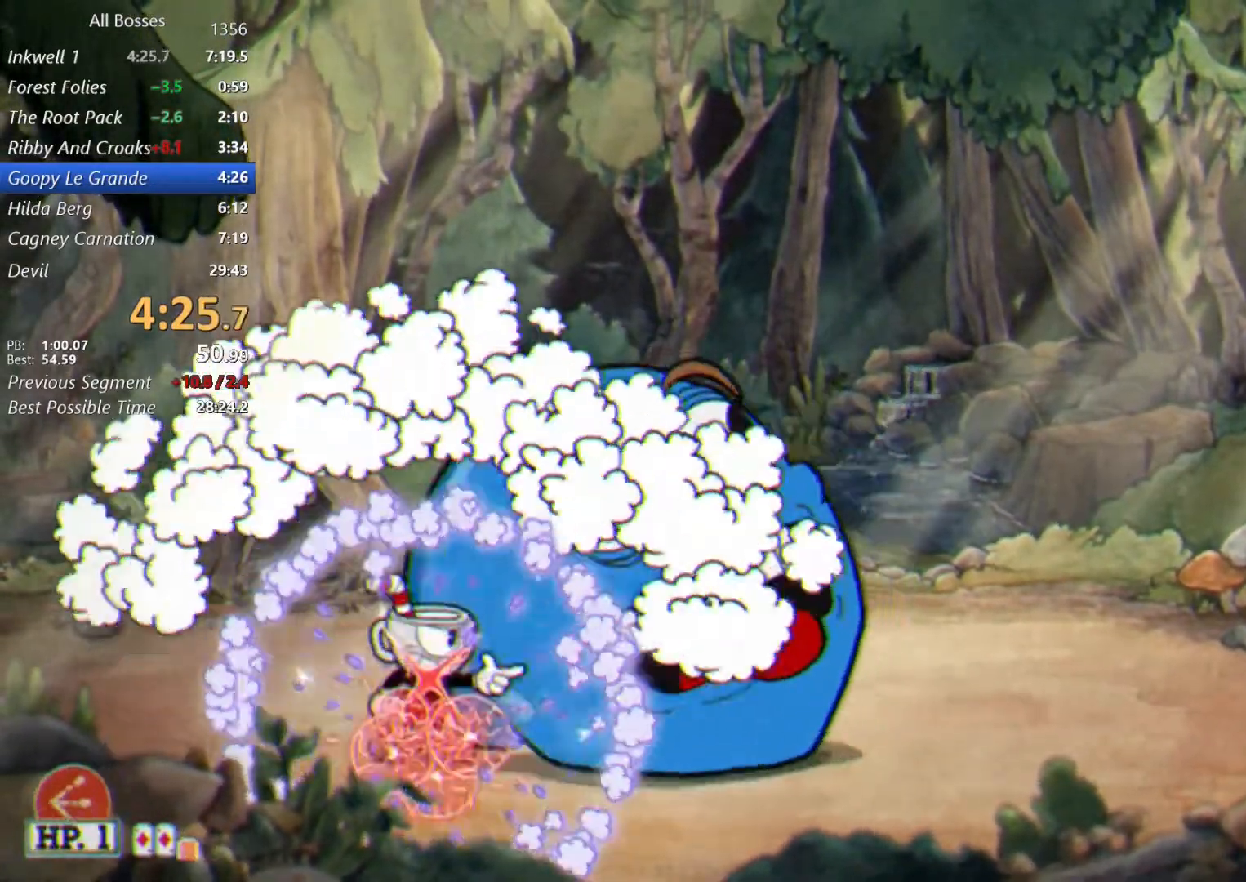
{"buttons": ["L2"], "left_stick": "center", "right_stick": "center", "events": []}
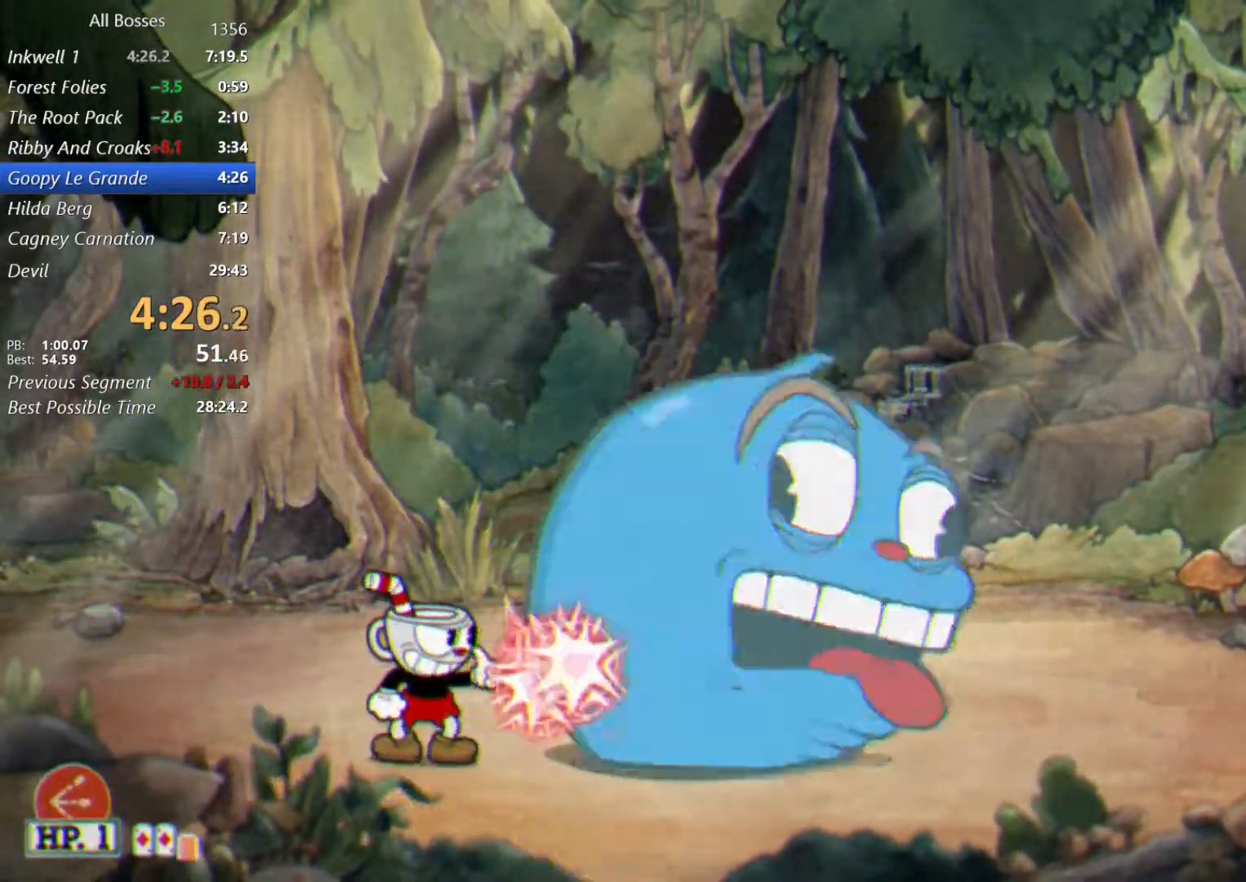
{"buttons": ["L2"], "left_stick": "center", "right_stick": "center", "events": []}
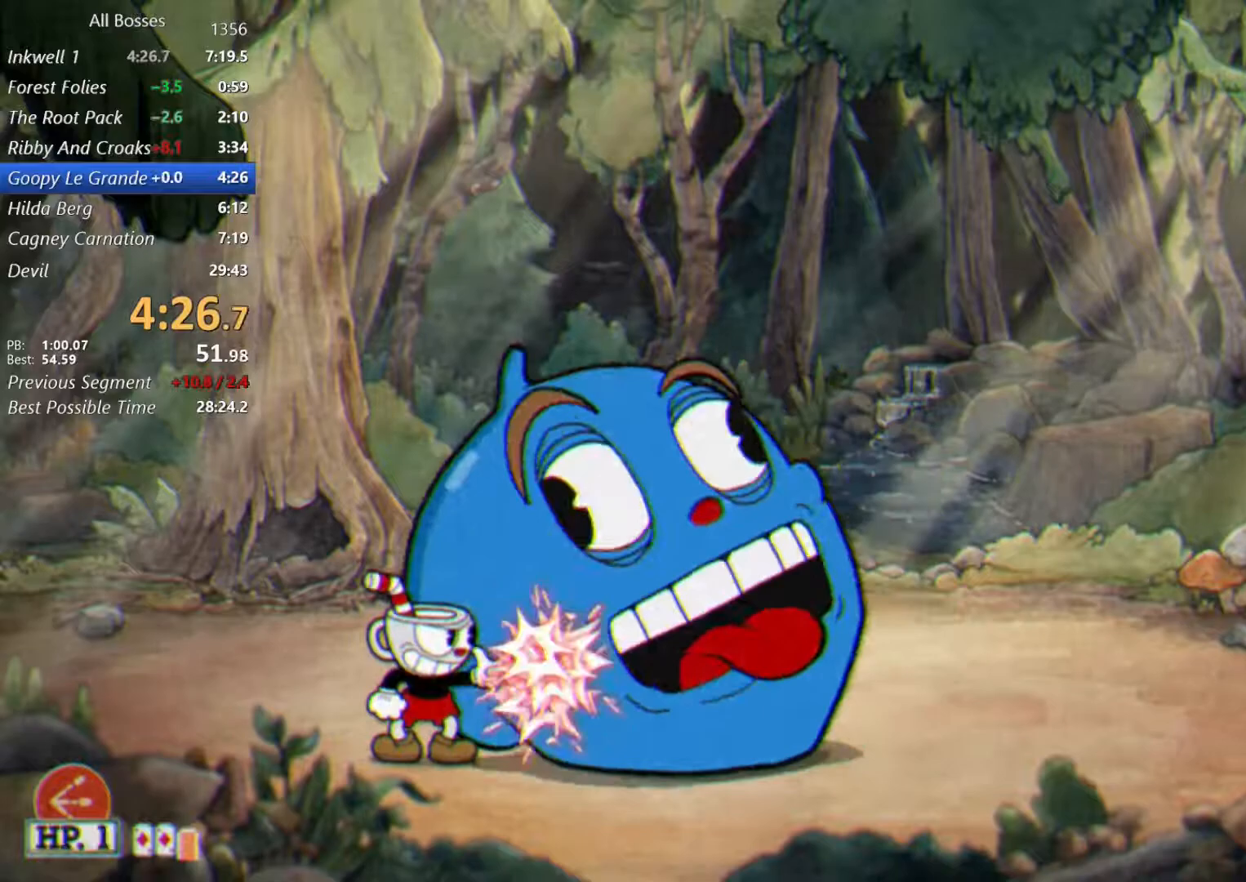
{"buttons": ["B", "L1", "L2"], "left_stick": "down-right", "right_stick": "center", "events": [[300, "left_stick", "down-right"], [367, "L1", "down"], [467, "B", "down"]]}
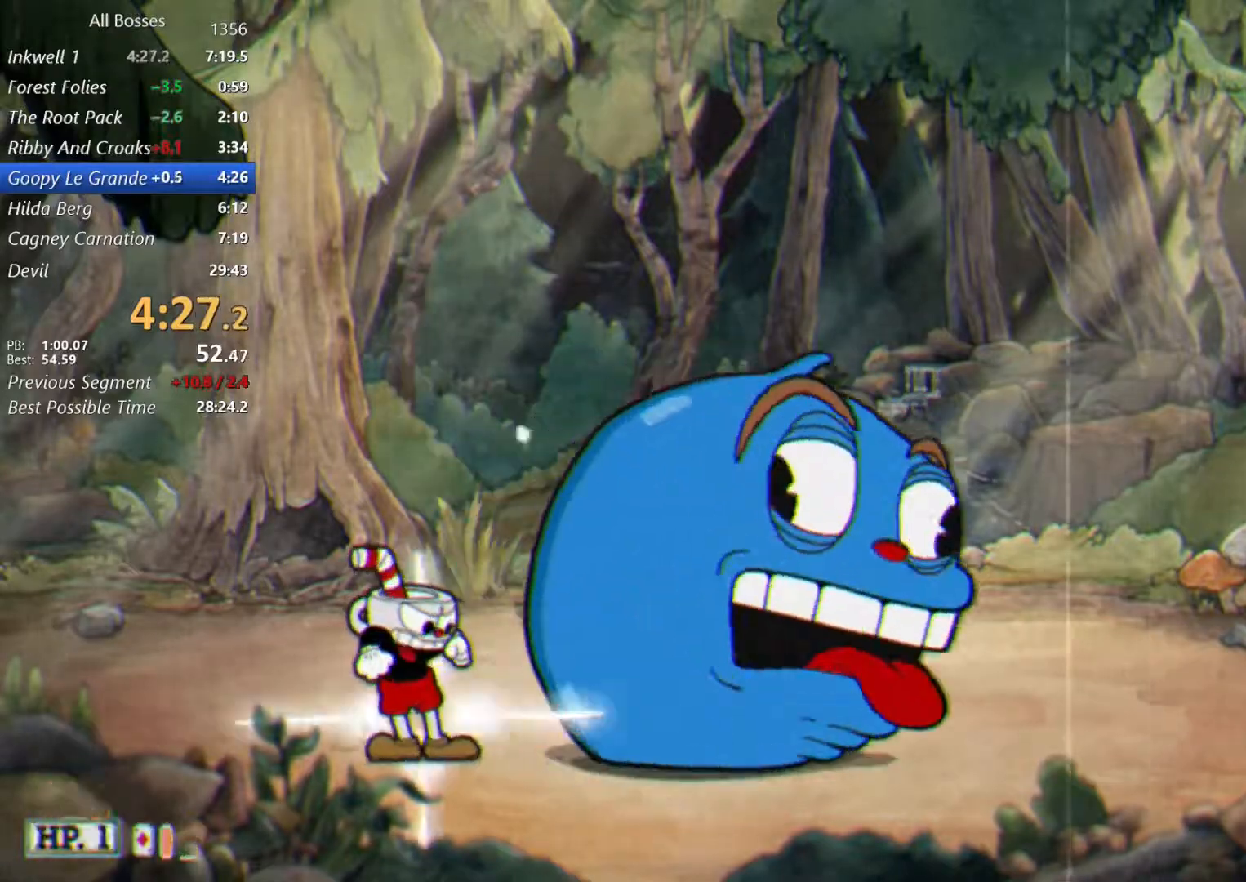
{"buttons": ["L2"], "left_stick": "down-right", "right_stick": "center", "events": [[33, "L1", "up"], [133, "B", "up"], [133, "left_stick", "center"], [400, "left_stick", "right"], [500, "left_stick", "down-right"]]}
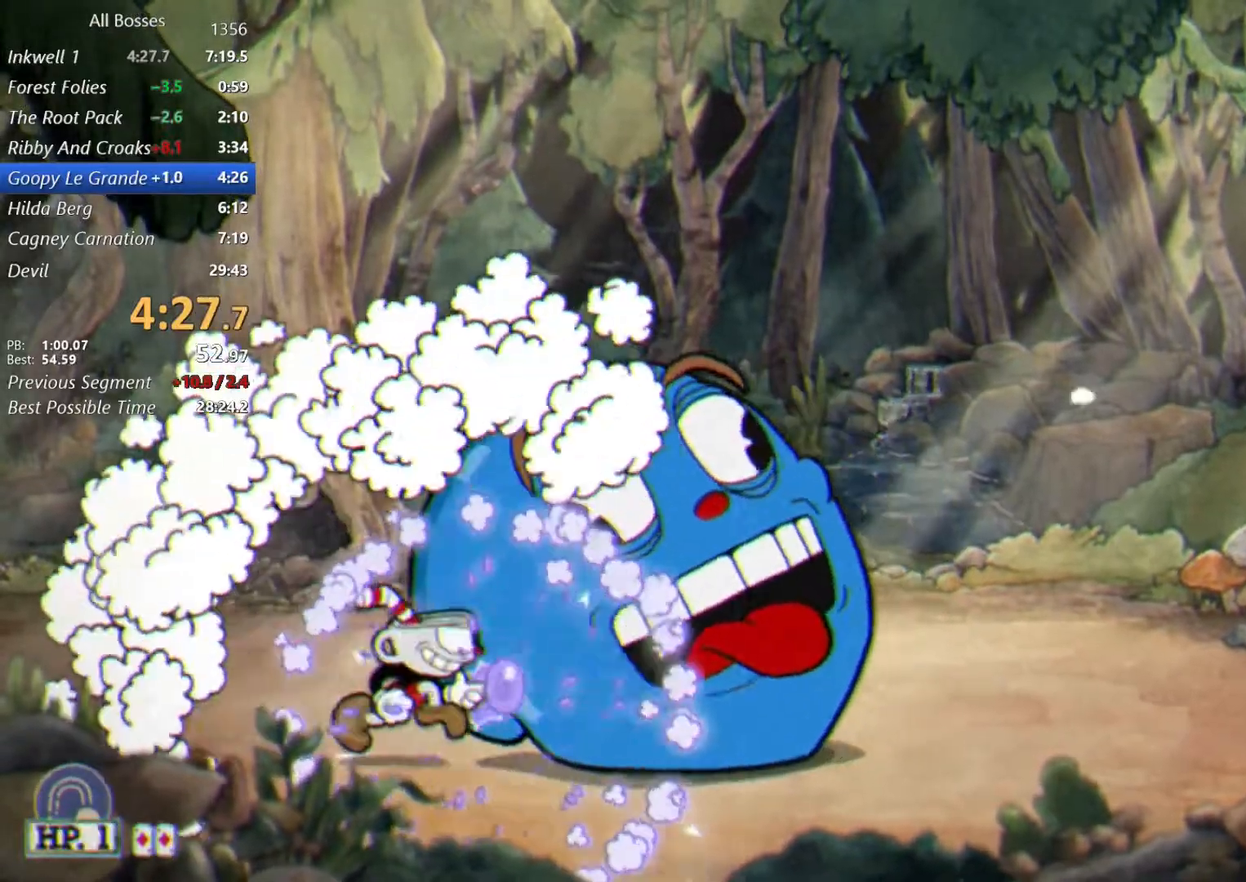
{"buttons": ["L2"], "left_stick": "center", "right_stick": "center", "events": [[67, "L1", "down"], [200, "L1", "up"], [333, "left_stick", "center"]]}
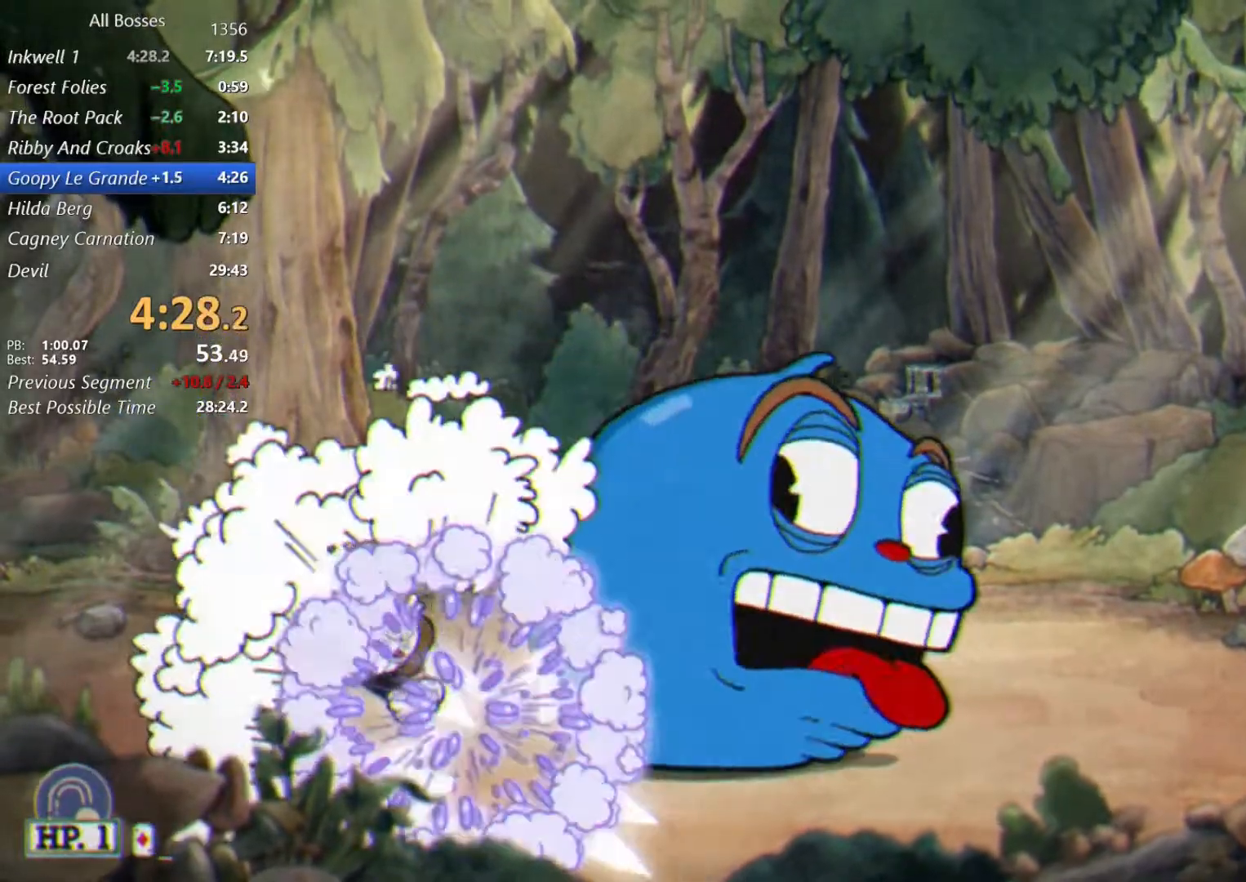
{"buttons": ["L2"], "left_stick": "down-right", "right_stick": "center", "events": [[67, "left_stick", "right"], [167, "left_stick", "down-right"], [267, "L1", "down"], [467, "L1", "up"]]}
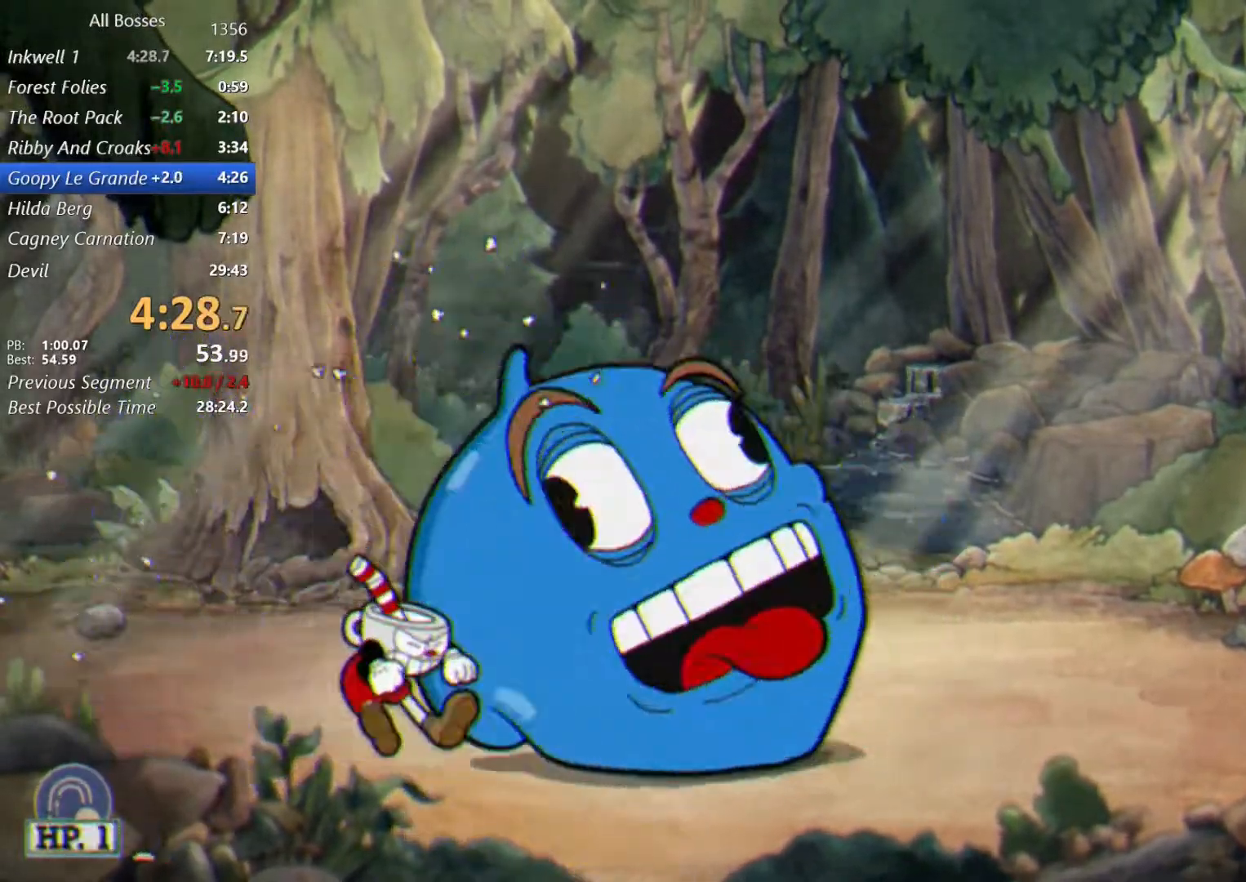
{"buttons": ["B", "L2", "R1"], "left_stick": "up-right", "right_stick": "center", "events": [[67, "left_stick", "center"], [367, "left_stick", "up-right"], [400, "B", "down"], [433, "R1", "down"]]}
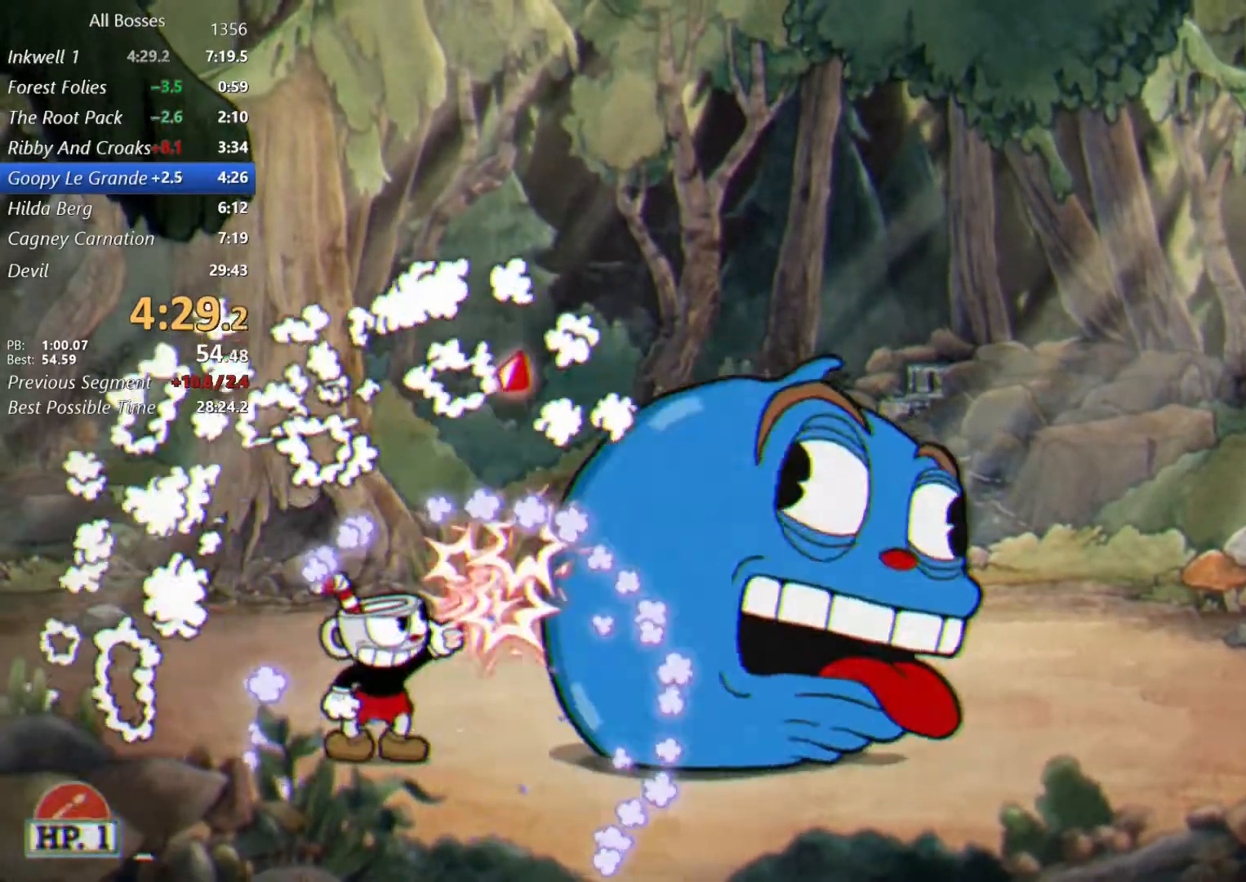
{"buttons": ["A", "L2", "R1"], "left_stick": "up-right", "right_stick": "center", "events": [[33, "B", "up"], [433, "A", "down"]]}
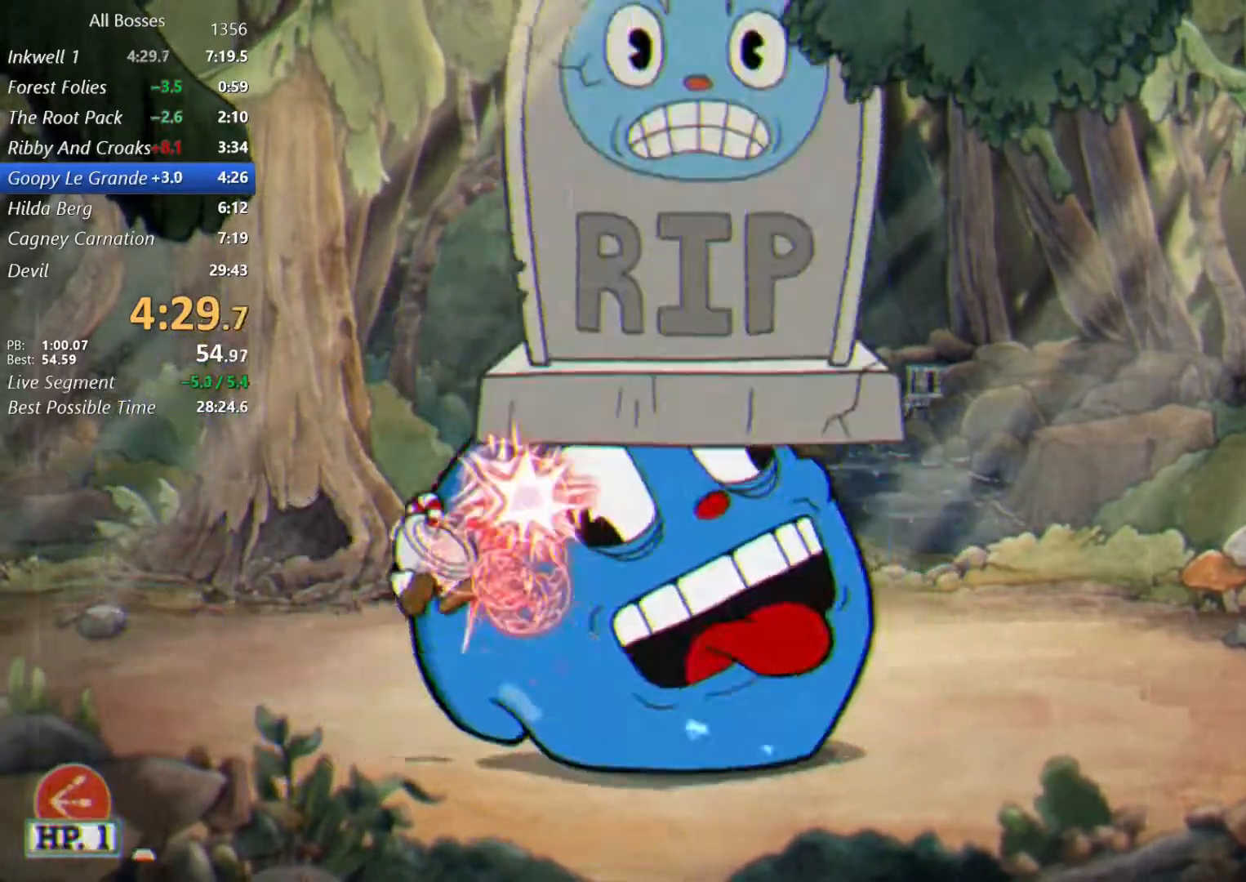
{"buttons": ["B", "L2"], "left_stick": "up", "right_stick": "center", "events": [[133, "A", "up"], [233, "R1", "up"], [283, "left_stick", "right"], [300, "B", "down"], [367, "B", "up"], [467, "B", "down"], [467, "left_stick", "up"]]}
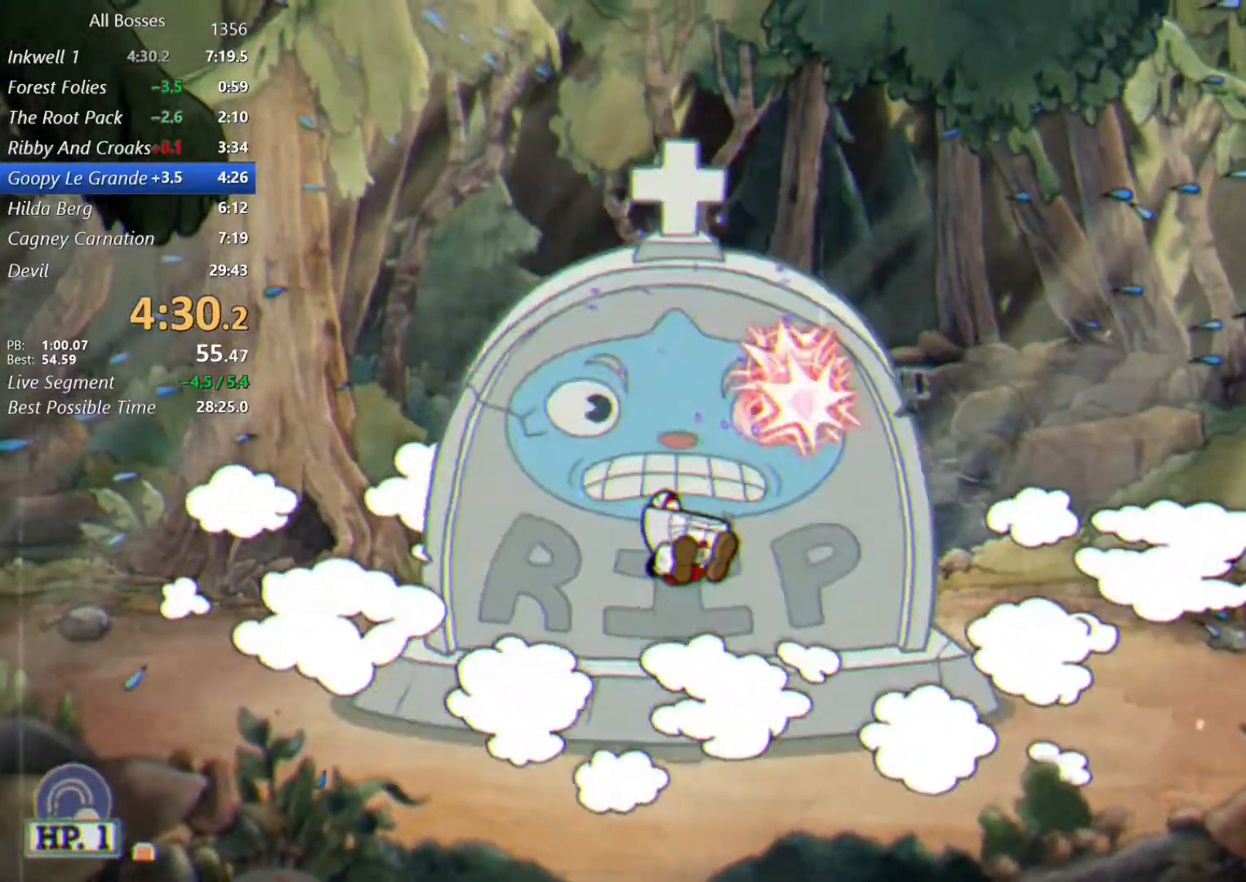
{"buttons": ["L2"], "left_stick": "up", "right_stick": "center", "events": [[33, "B", "up"], [200, "A", "down"], [267, "A", "up"]]}
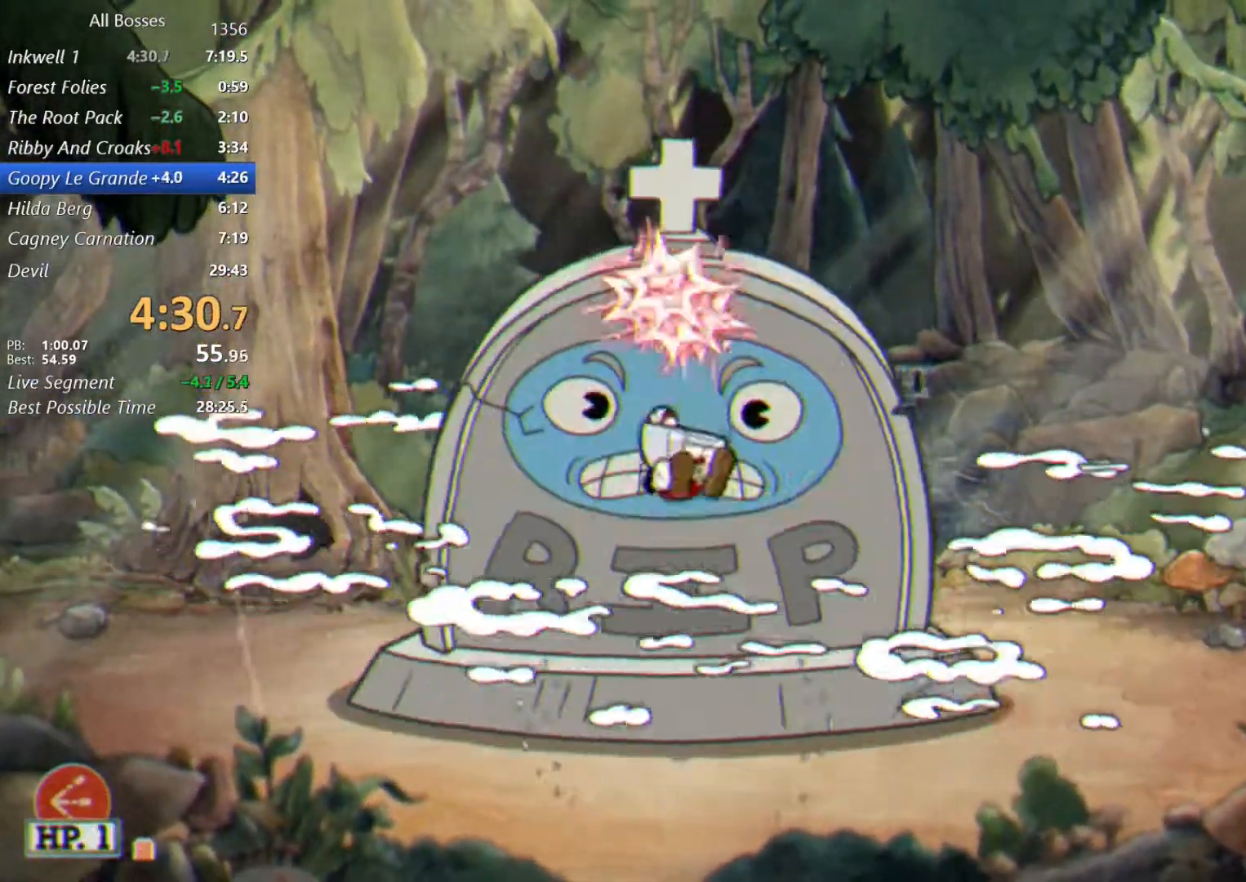
{"buttons": ["L2"], "left_stick": "up", "right_stick": "center", "events": [[300, "A", "down"], [400, "A", "up"]]}
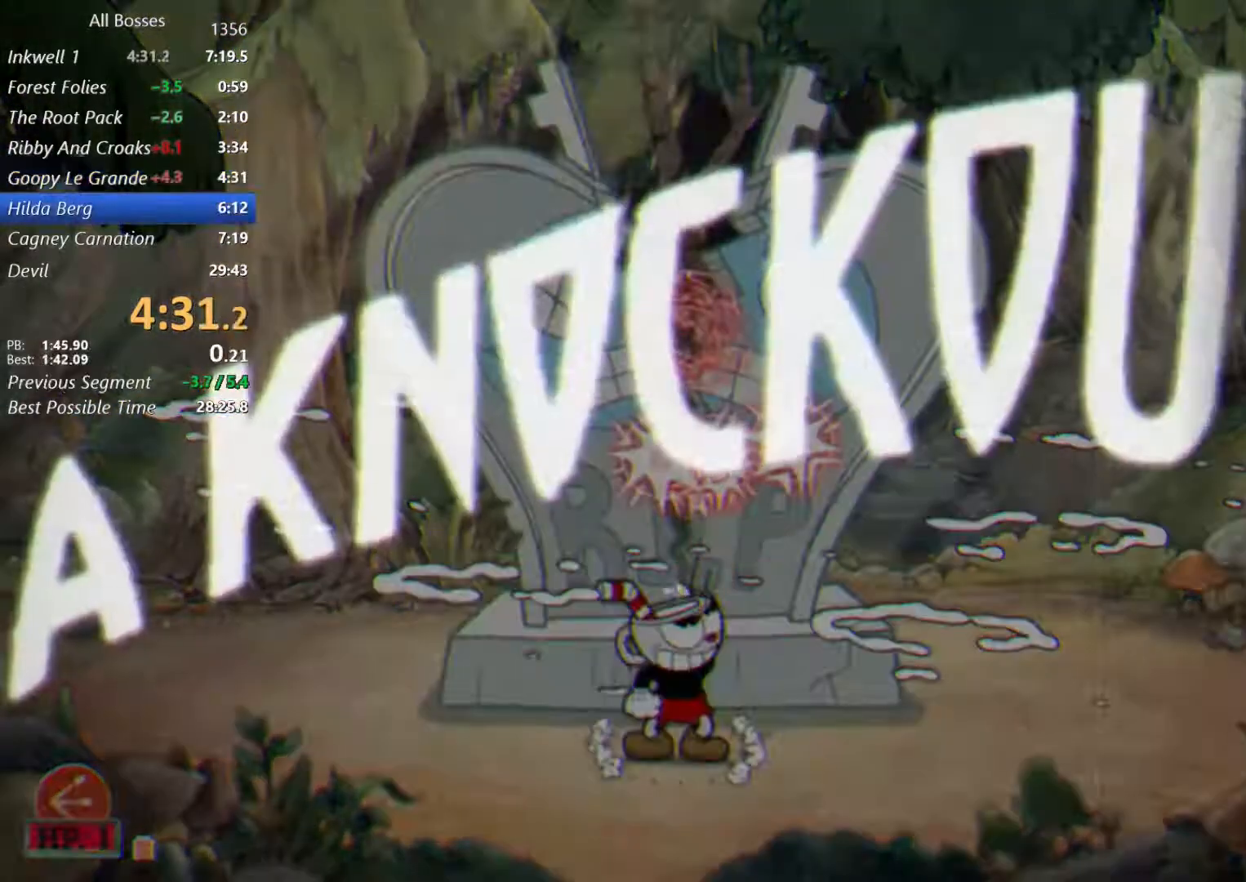
{"buttons": [], "left_stick": "center", "right_stick": "center", "events": [[183, "L2", "up"], [200, "left_stick", "center"]]}
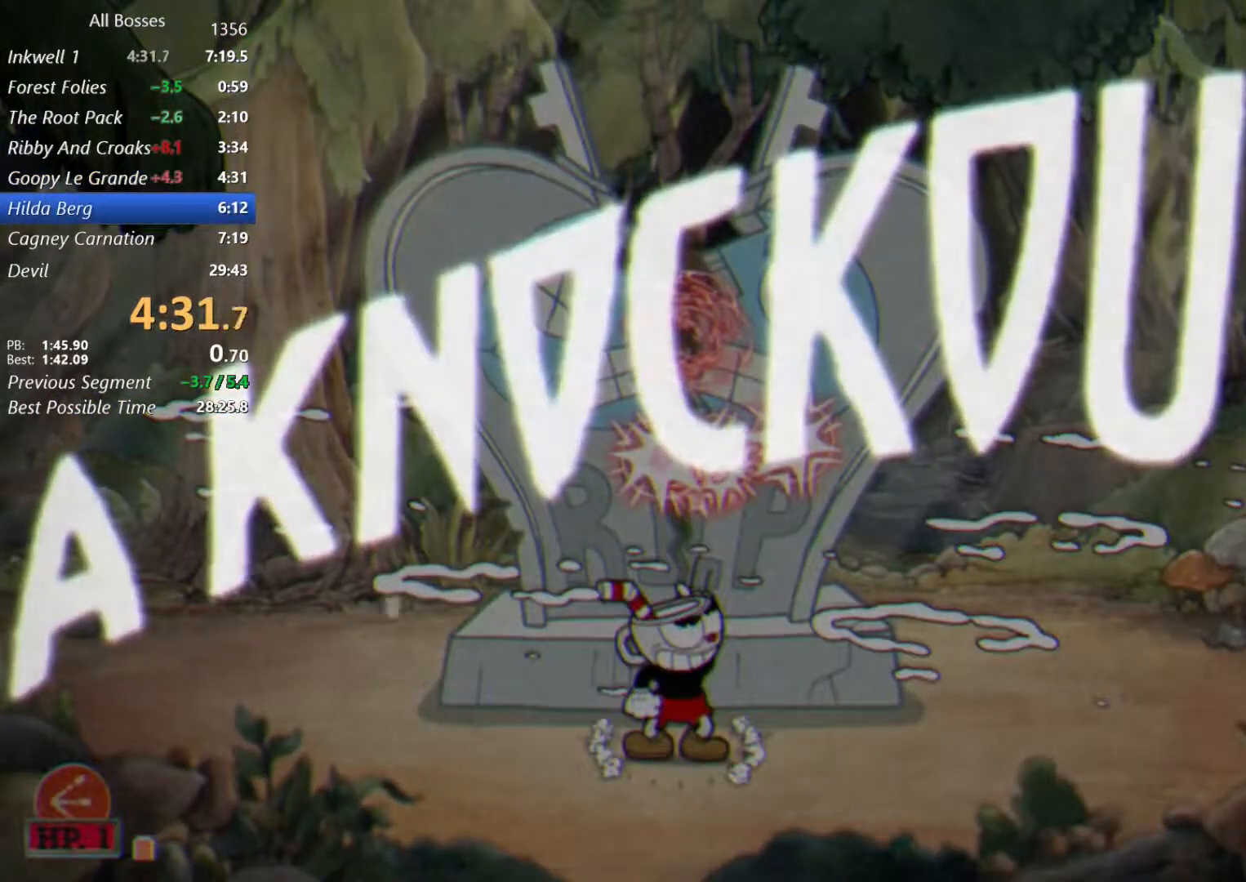
{"buttons": ["X"], "left_stick": "left", "right_stick": "center", "events": [[167, "left_stick", "left"], [400, "X", "down"]]}
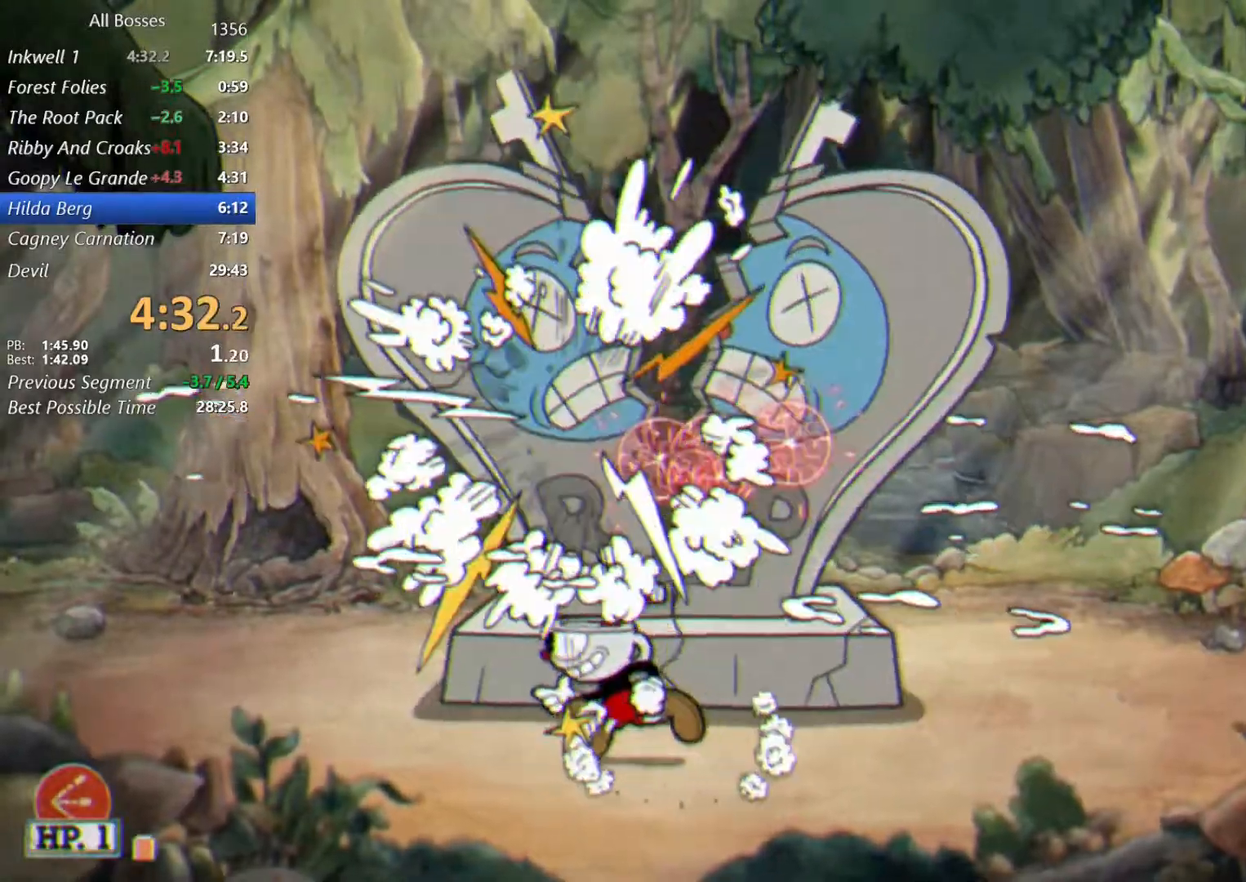
{"buttons": [], "left_stick": "left", "right_stick": "center", "events": [[100, "X", "up"], [233, "A", "down"], [267, "A", "up"], [267, "X", "down"], [367, "X", "up"]]}
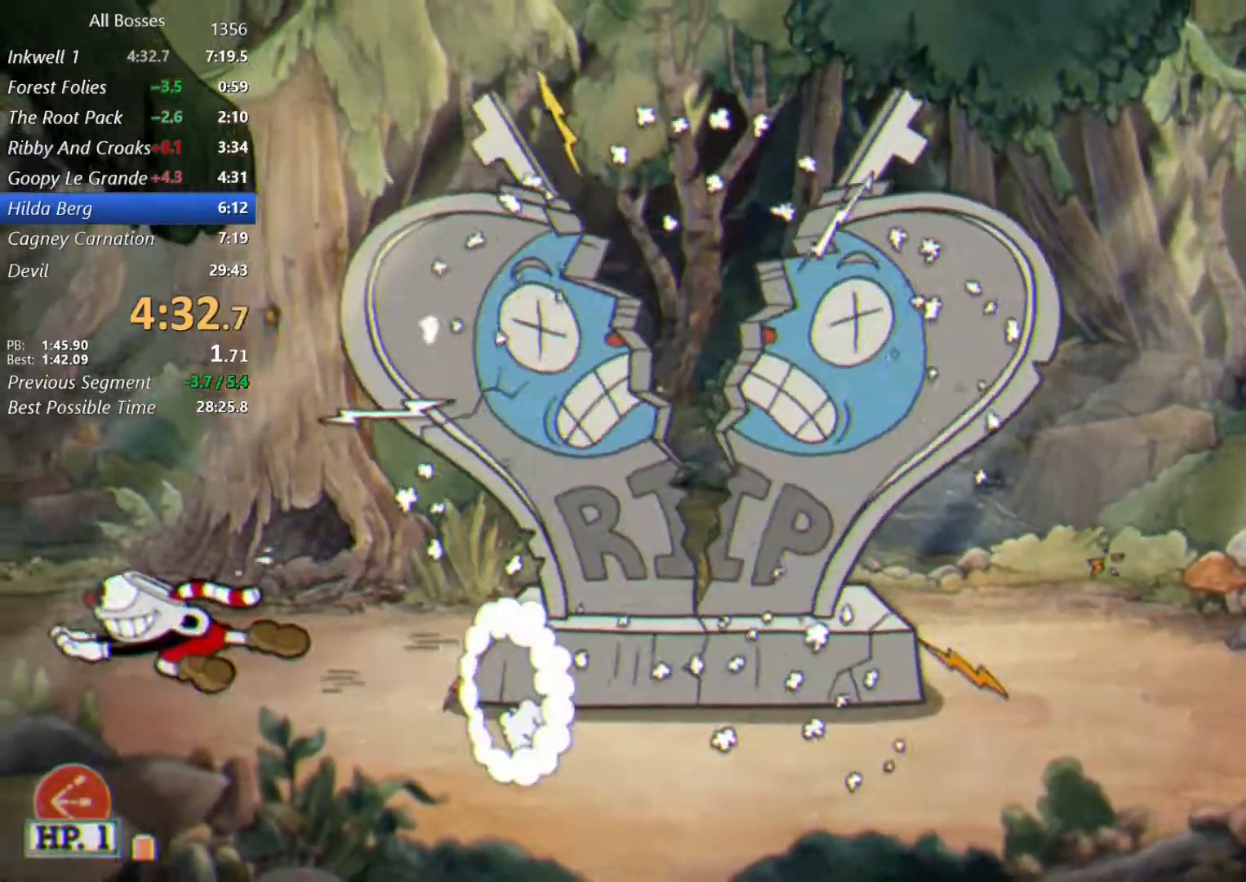
{"buttons": [], "left_stick": "right", "right_stick": "center", "events": [[133, "left_stick", "right"], [233, "X", "down"], [400, "X", "up"]]}
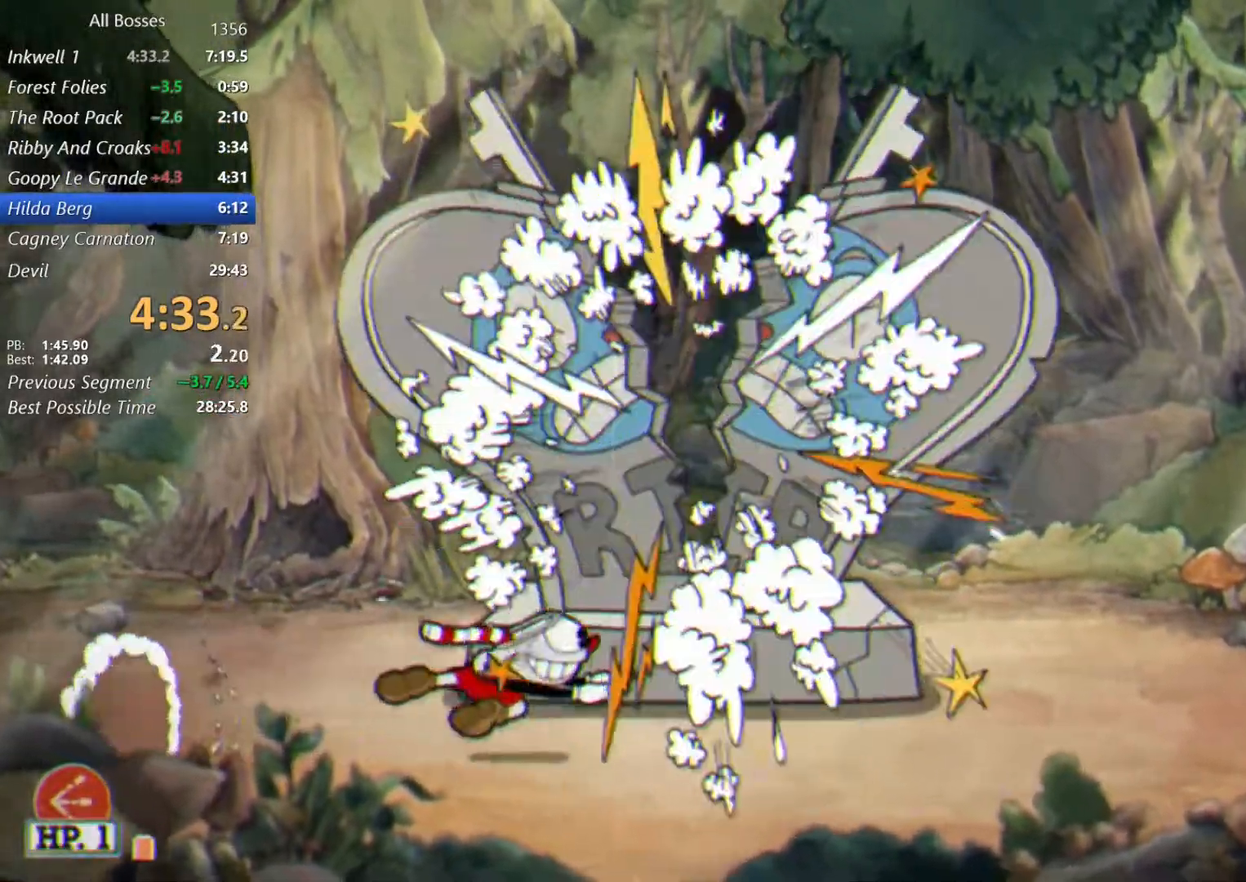
{"buttons": [], "left_stick": "left", "right_stick": "center", "events": [[33, "A", "down"], [67, "X", "down"], [100, "A", "up"], [200, "X", "up"], [500, "left_stick", "left"]]}
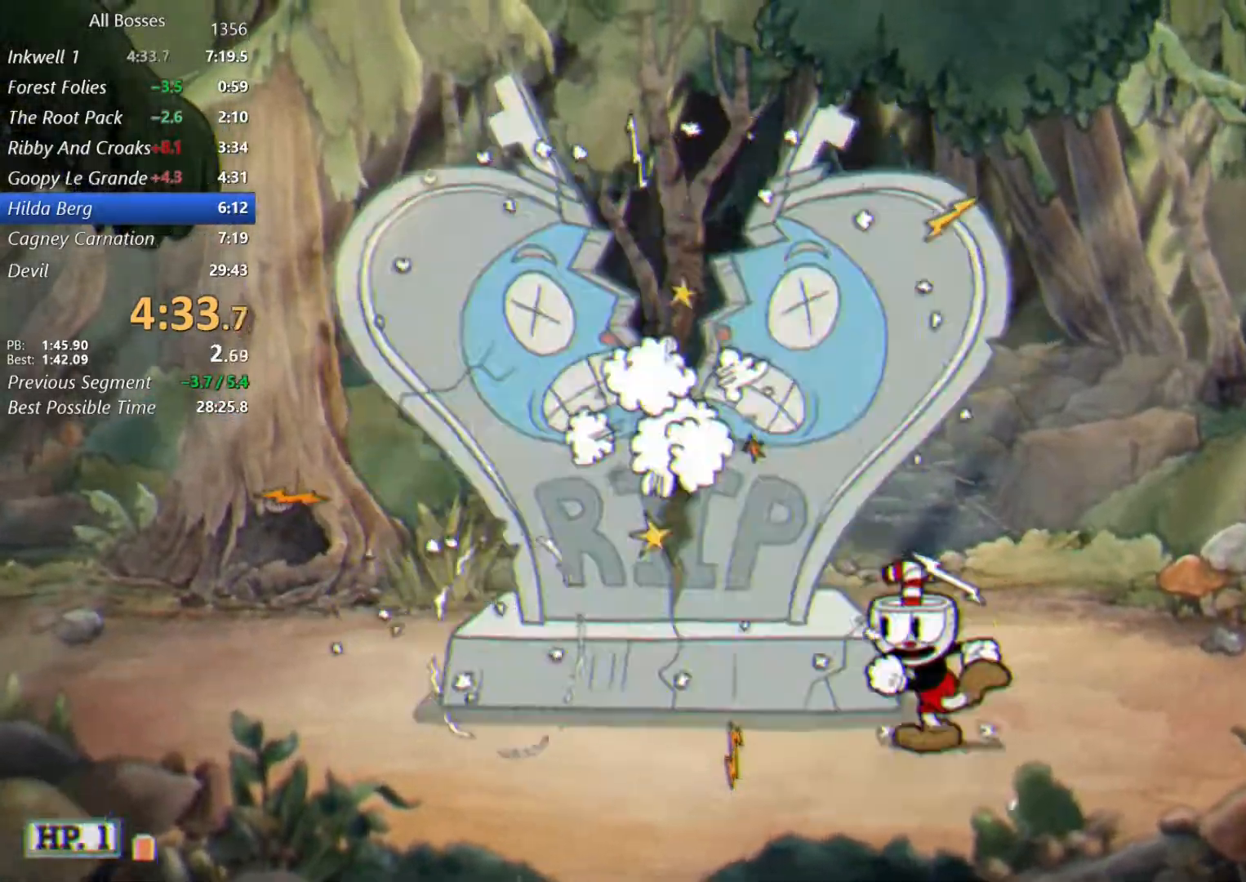
{"buttons": ["X"], "left_stick": "left", "right_stick": "center", "events": [[67, "X", "down"], [233, "X", "up"], [367, "A", "down"], [400, "A", "up"], [400, "X", "down"]]}
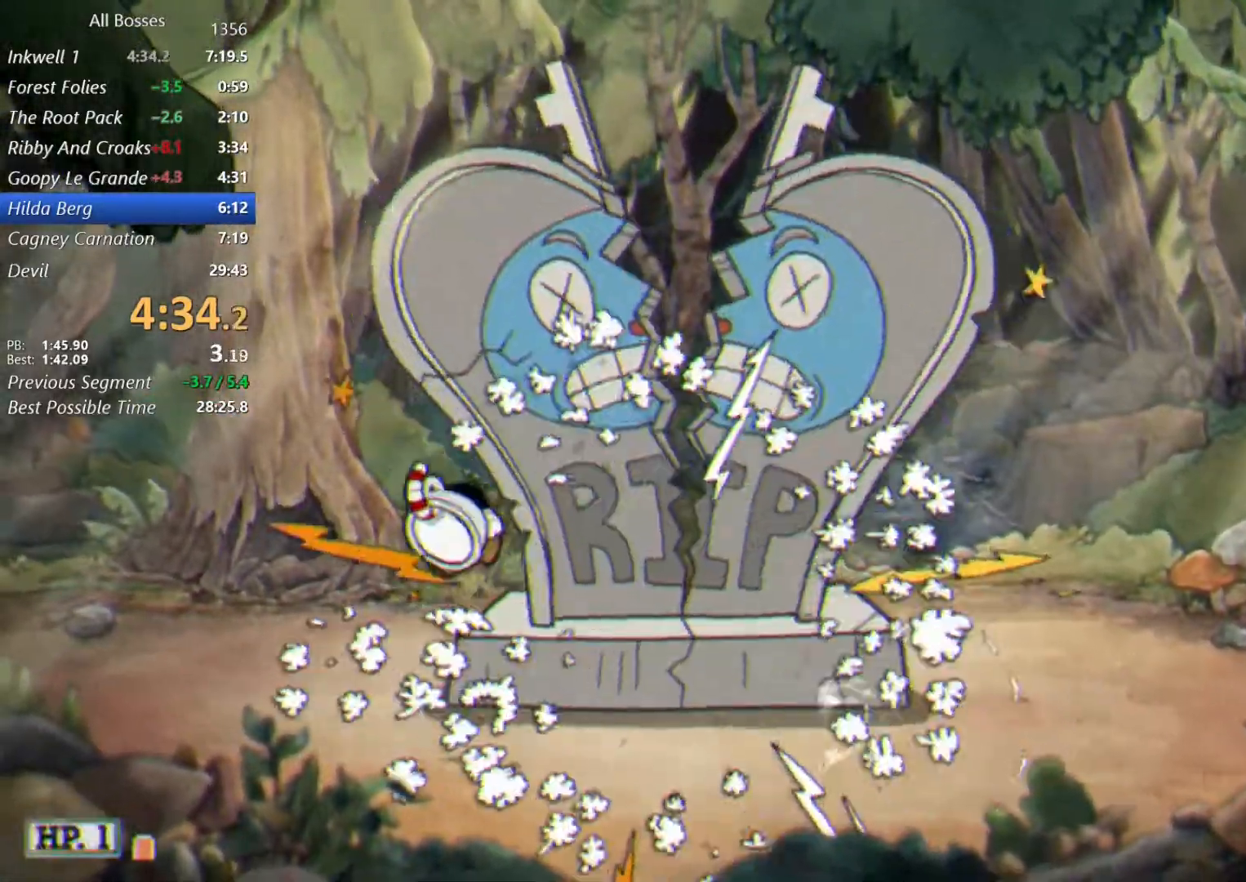
{"buttons": ["X"], "left_stick": "right", "right_stick": "center", "events": [[17, "X", "up"], [333, "left_stick", "right"], [400, "X", "down"]]}